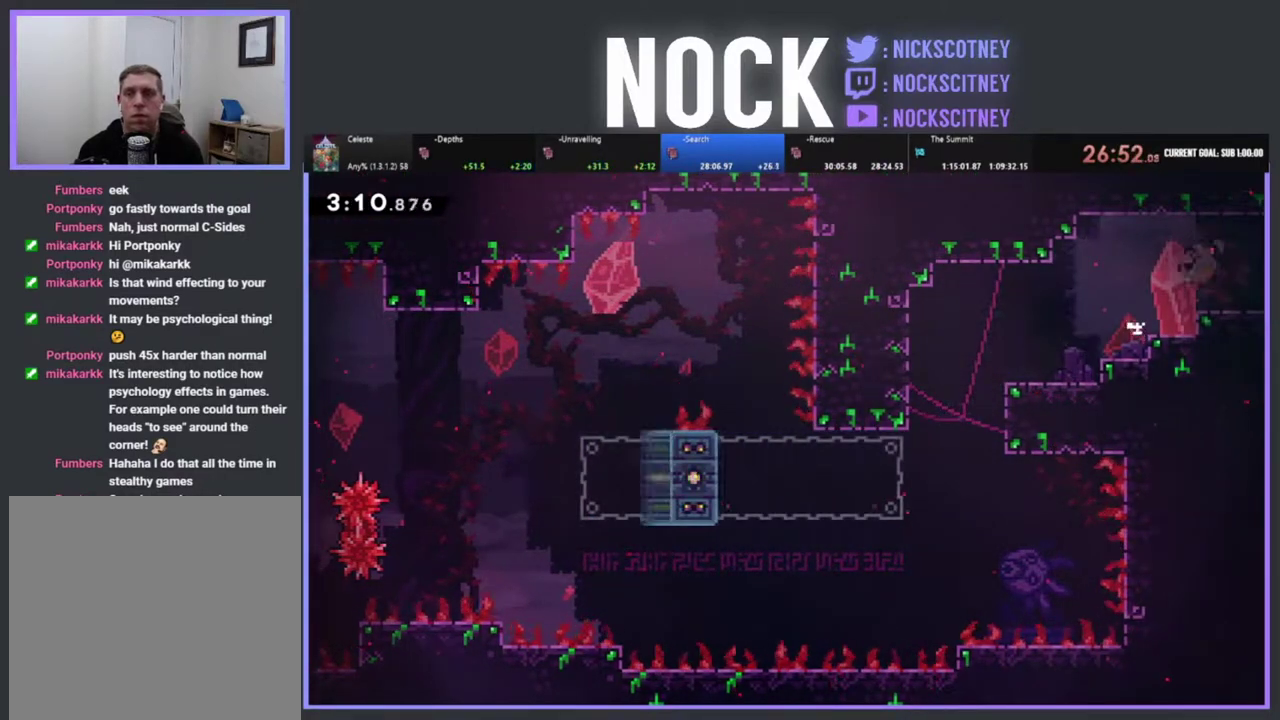
Gameplay with a controller (PlayStation layout); each line is a JSON object with the inputs held at the frame after it. "events" lists button and stick changes between this image and that frame as [ms after this image, input, new state], when the widget could be followed in between. Not read: R3 right_stick.
{"buttons": ["DPAD_RIGHT"], "left_stick": "center", "events": [[67, "CIRCLE", "up"], [100, "R2", "up"], [150, "DPAD_RIGHT", "up"], [400, "DPAD_RIGHT", "down"]]}
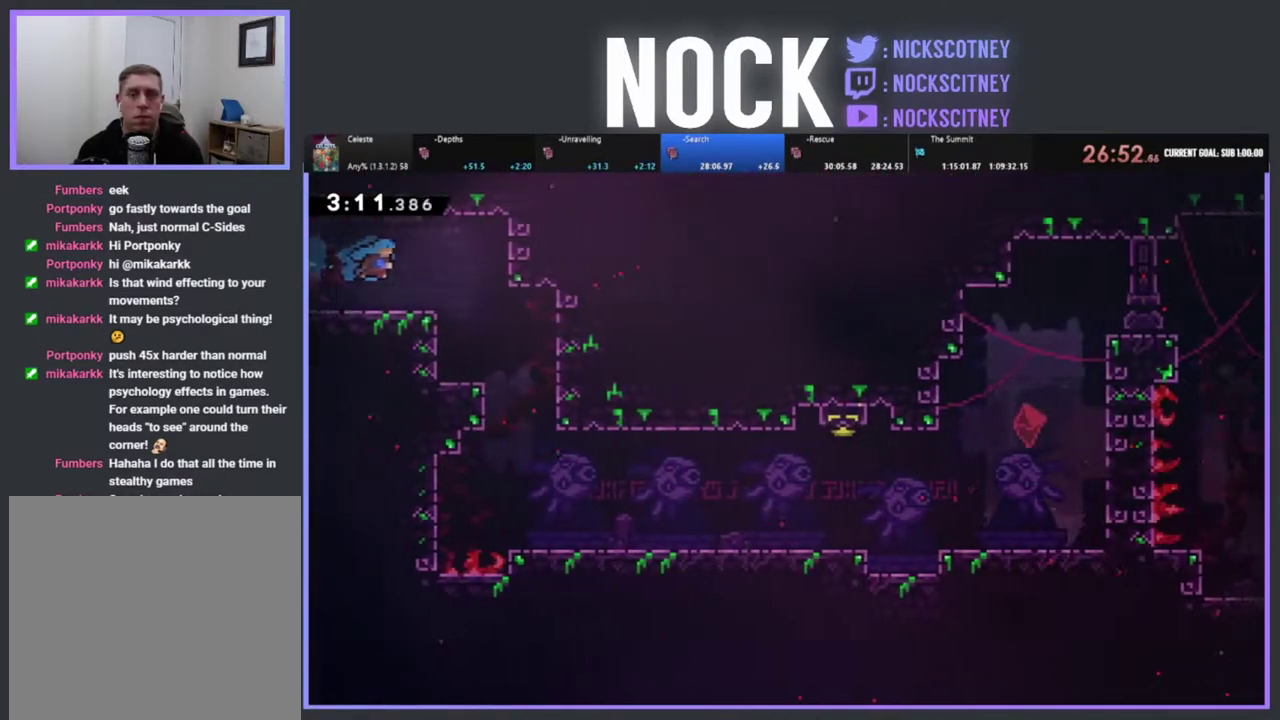
{"buttons": [], "left_stick": "center", "events": [[450, "DPAD_RIGHT", "up"]]}
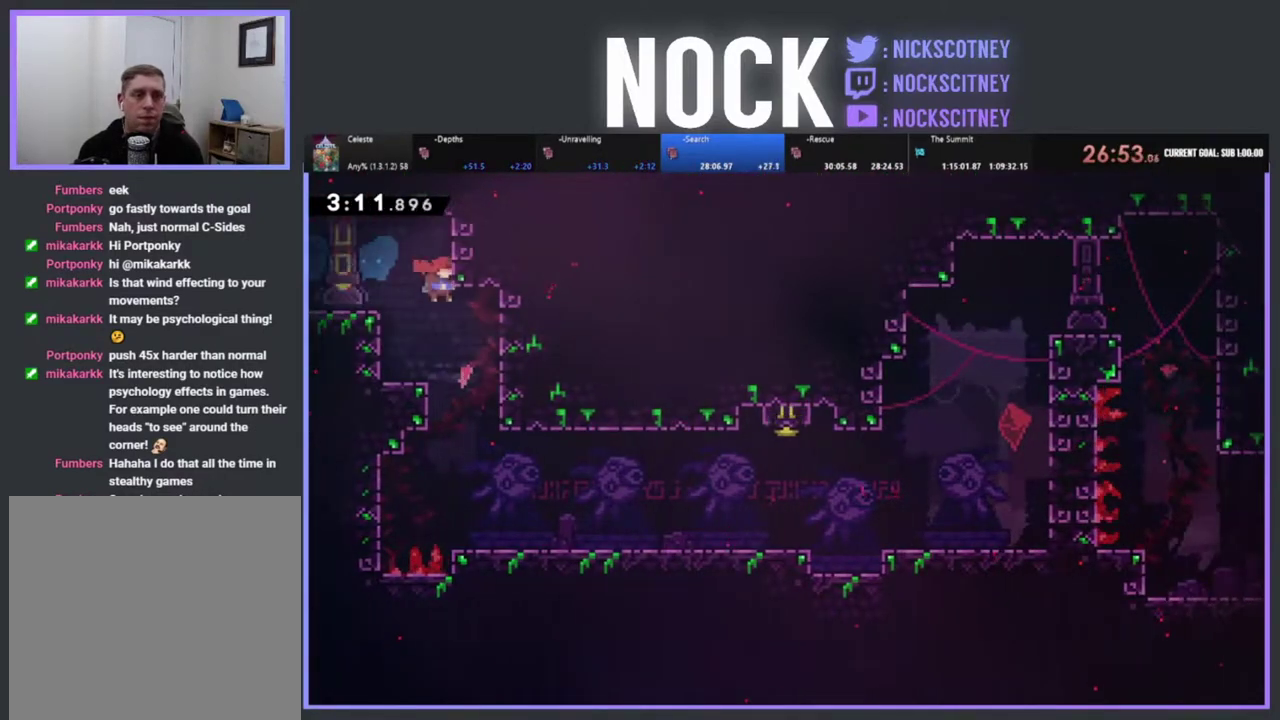
{"buttons": ["DPAD_DOWN", "DPAD_RIGHT"], "left_stick": "center", "events": [[283, "DPAD_RIGHT", "down"], [483, "DPAD_DOWN", "down"]]}
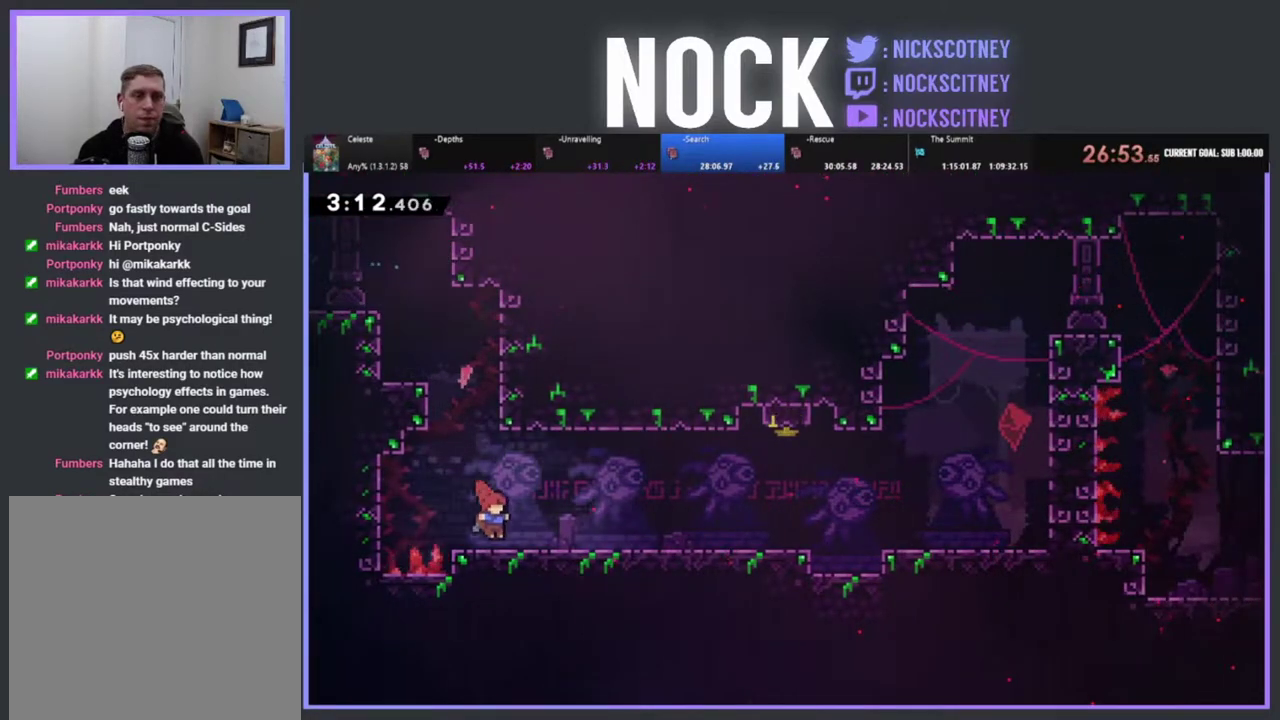
{"buttons": [], "left_stick": "center", "events": [[17, "CROSS", "down"], [50, "CIRCLE", "down"], [300, "DPAD_DOWN", "up"], [333, "CROSS", "up"], [367, "CIRCLE", "up"], [417, "DPAD_RIGHT", "up"]]}
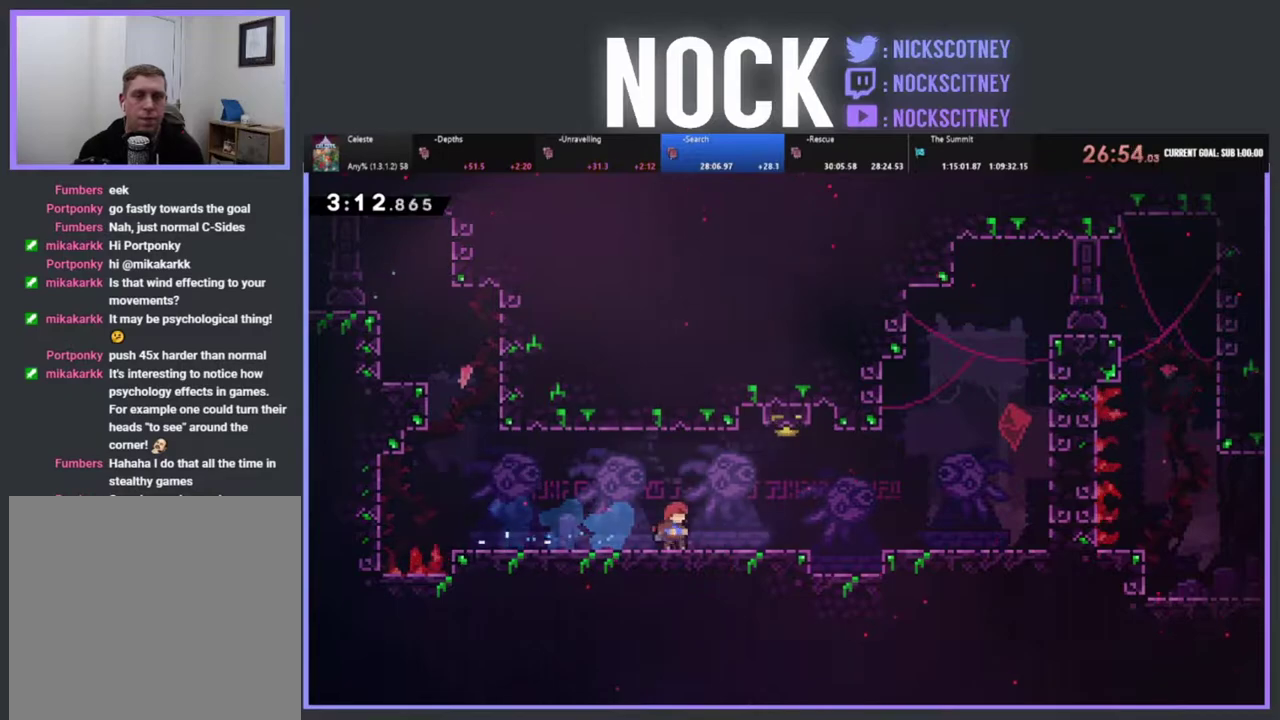
{"buttons": ["CIRCLE", "R2", "DPAD_UP"], "left_stick": "center", "events": [[17, "DPAD_RIGHT", "down"], [350, "DPAD_RIGHT", "up"], [367, "R2", "down"], [383, "DPAD_UP", "down"], [417, "CIRCLE", "down"]]}
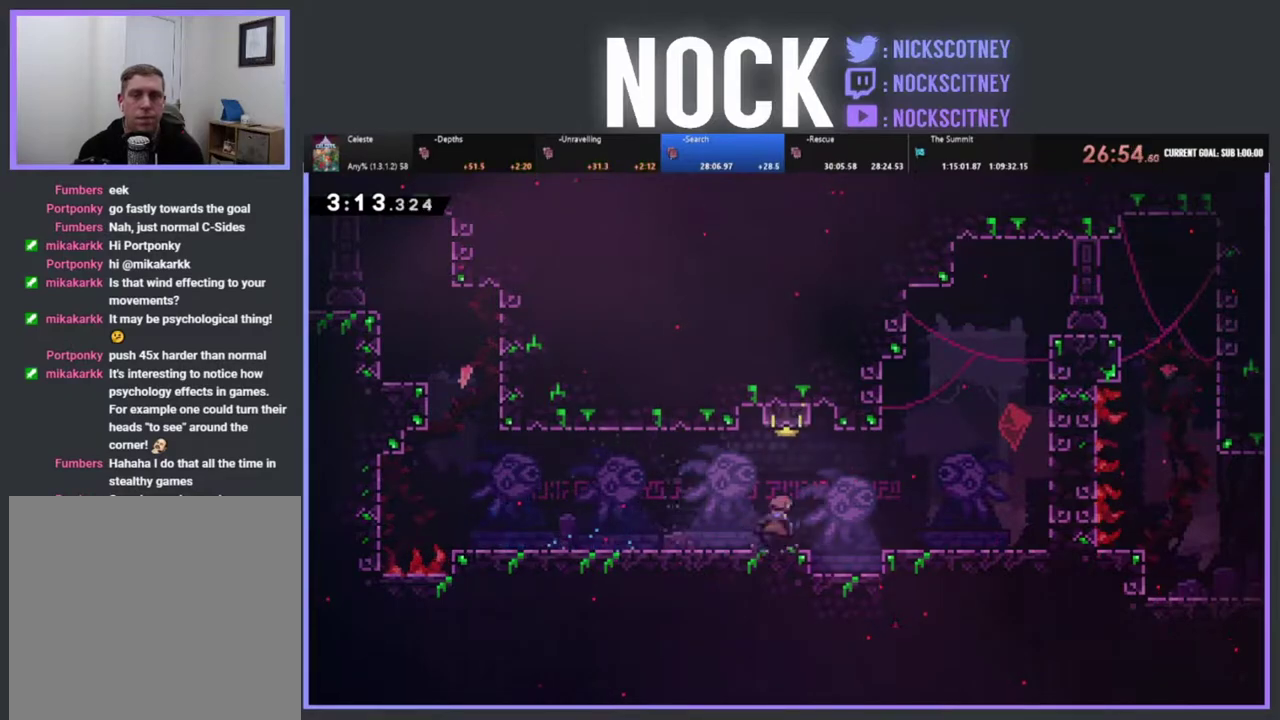
{"buttons": ["R2", "DPAD_RIGHT"], "left_stick": "center", "events": [[117, "DPAD_UP", "up"], [150, "CIRCLE", "up"], [217, "DPAD_RIGHT", "down"]]}
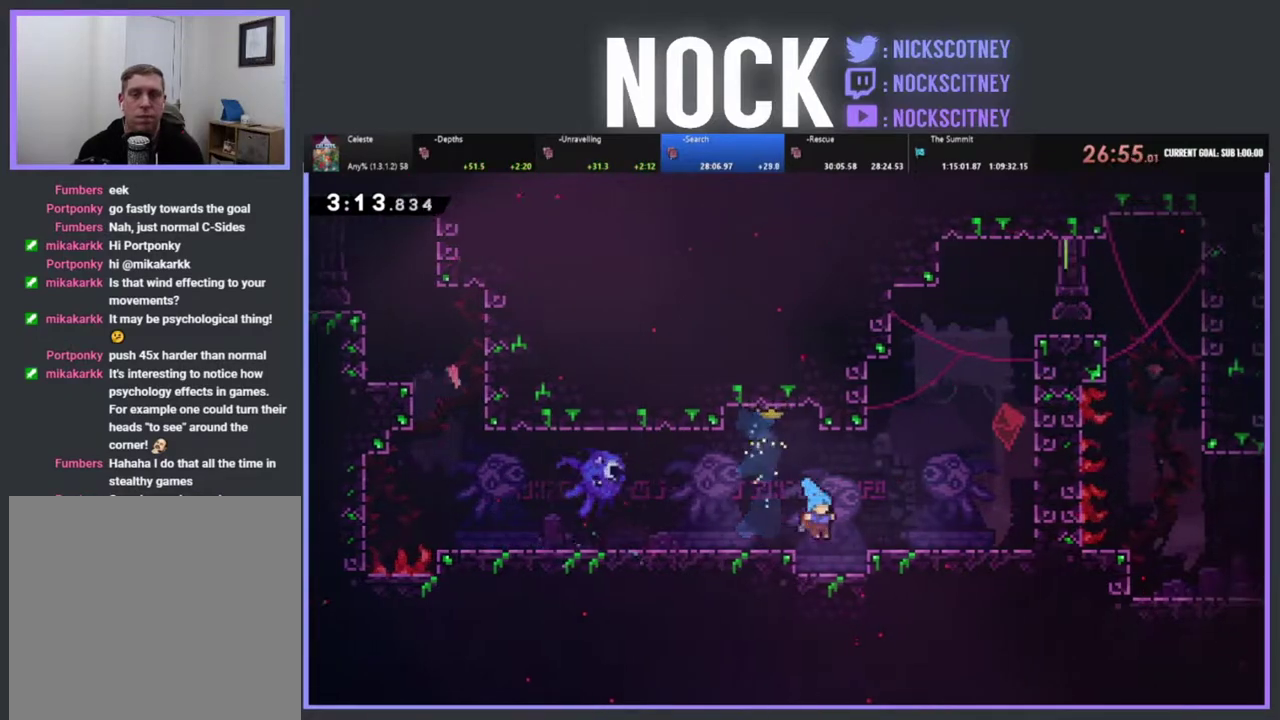
{"buttons": ["CIRCLE", "R2", "DPAD_UP", "DPAD_RIGHT"], "left_stick": "center", "events": [[117, "CROSS", "down"], [167, "DPAD_UP", "down"], [383, "CROSS", "up"], [450, "CIRCLE", "down"]]}
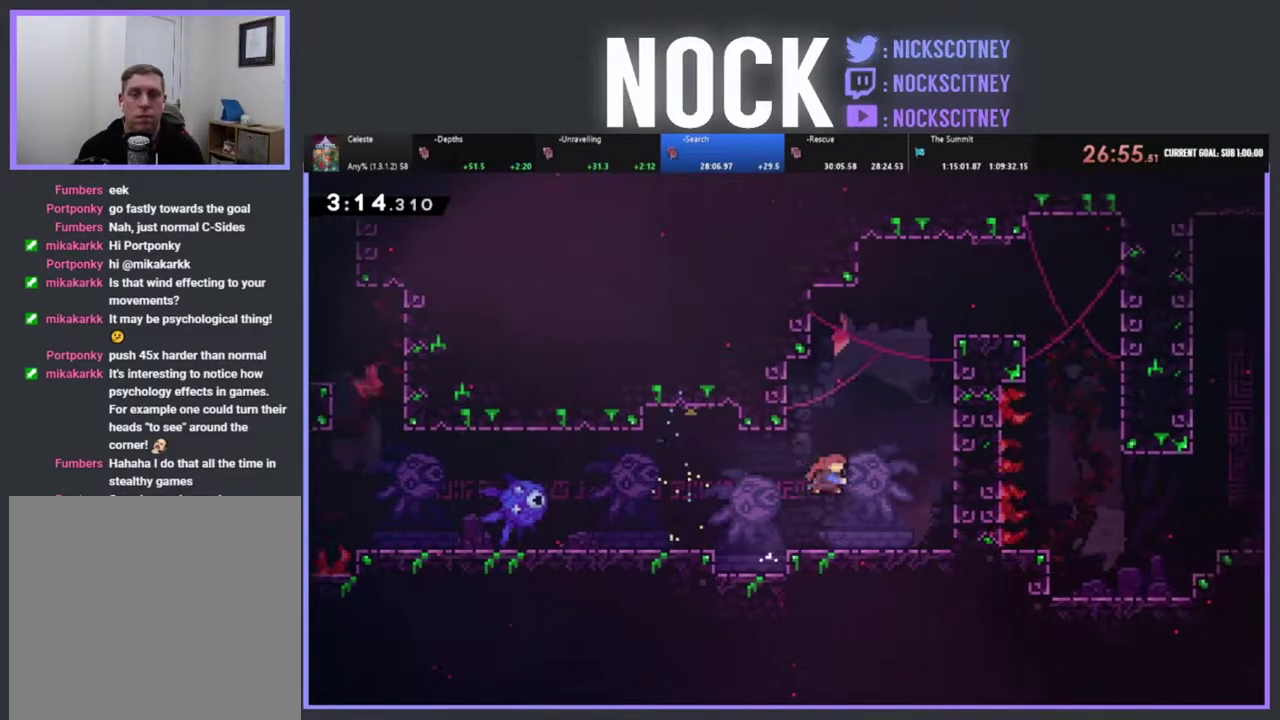
{"buttons": ["CROSS", "R2", "DPAD_UP", "DPAD_RIGHT"], "left_stick": "center", "events": [[133, "CIRCLE", "up"], [233, "CROSS", "down"], [383, "CROSS", "up"], [450, "CROSS", "down"]]}
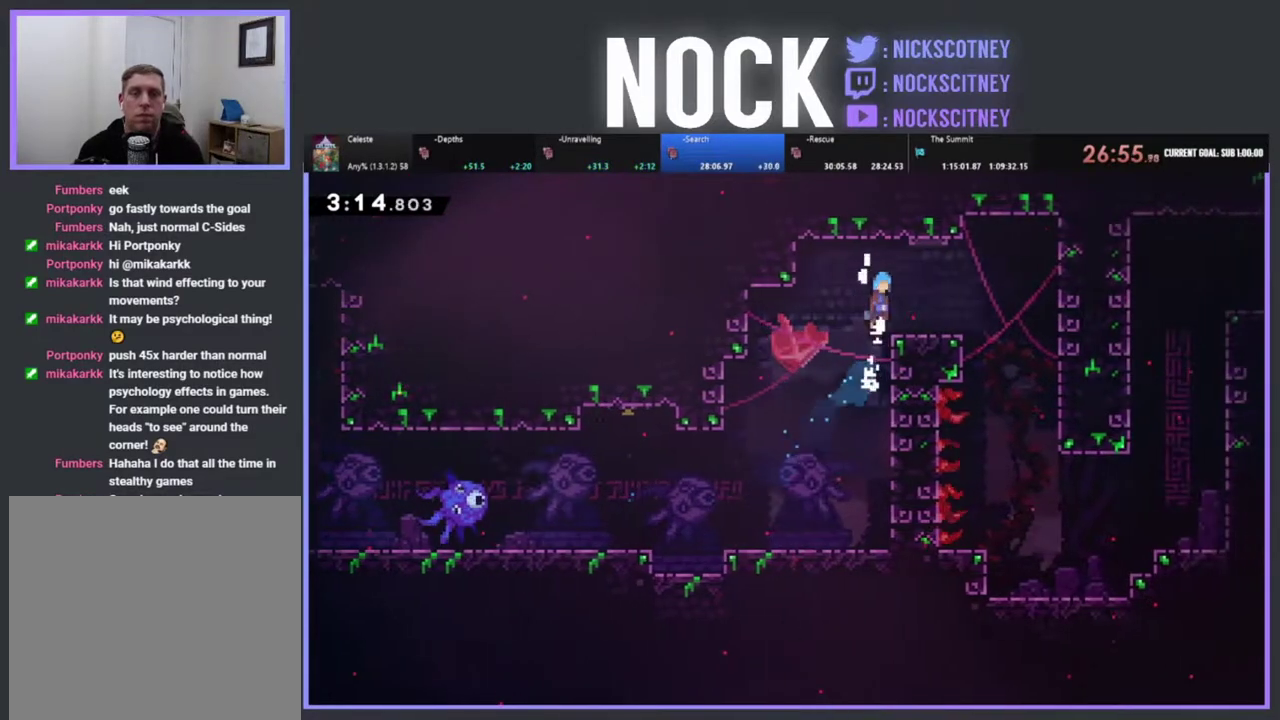
{"buttons": [], "left_stick": "center", "events": [[67, "DPAD_UP", "up"], [117, "CROSS", "up"], [133, "R2", "up"], [500, "DPAD_RIGHT", "up"]]}
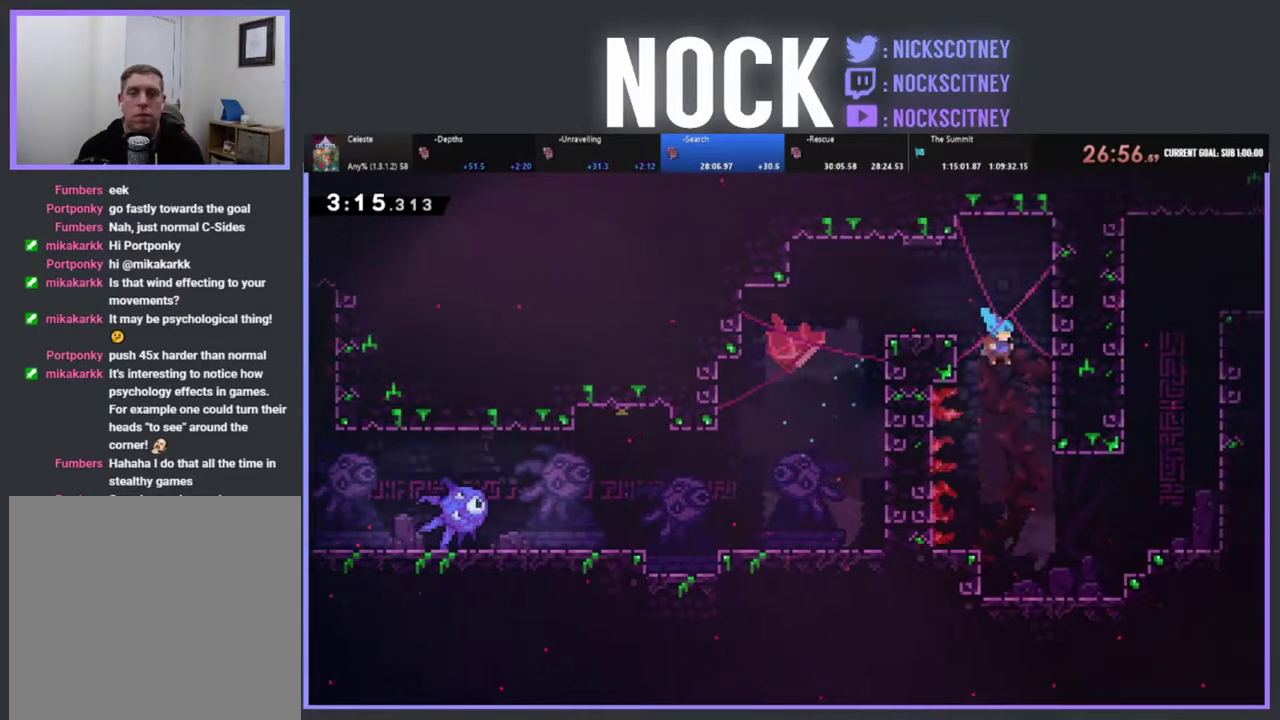
{"buttons": ["DPAD_RIGHT"], "left_stick": "center", "events": [[150, "DPAD_RIGHT", "down"], [167, "DPAD_UP", "down"], [217, "DPAD_UP", "up"]]}
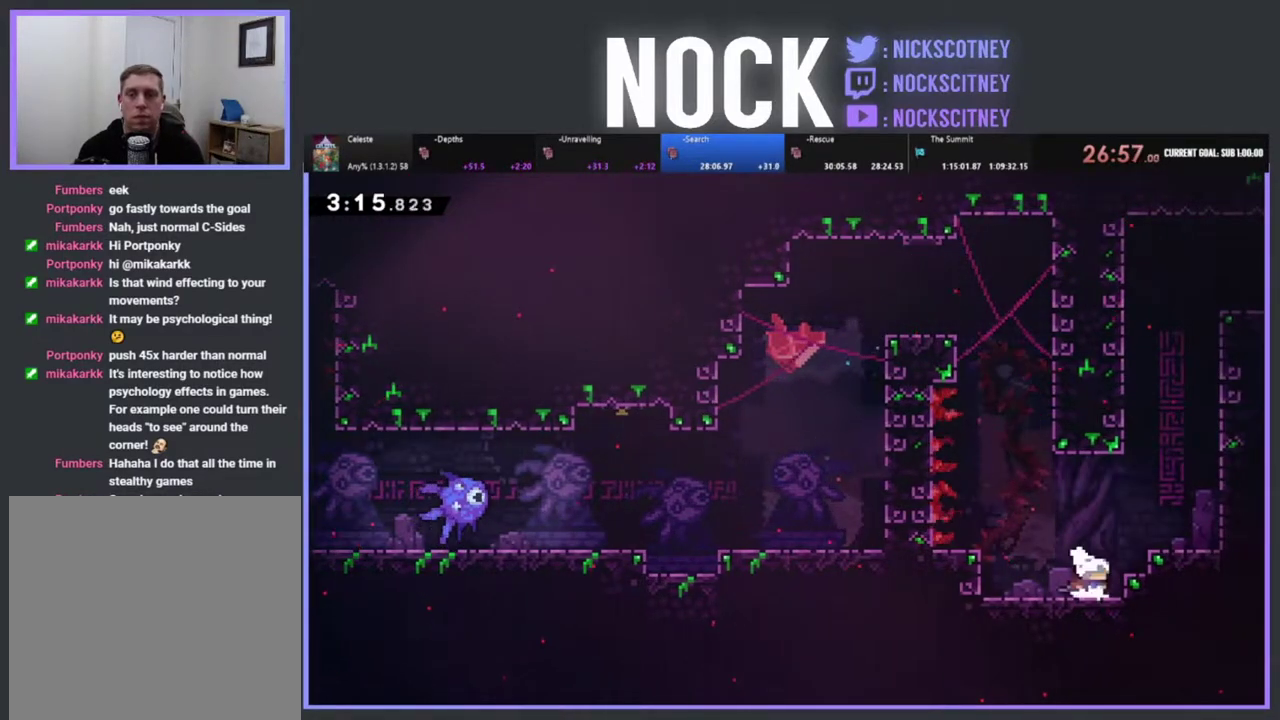
{"buttons": ["CROSS", "R2", "DPAD_UP", "DPAD_RIGHT"], "left_stick": "center", "events": [[17, "R2", "down"], [33, "CROSS", "down"], [133, "DPAD_UP", "down"], [167, "DPAD_RIGHT", "up"], [183, "CROSS", "up"], [267, "CIRCLE", "down"], [367, "CIRCLE", "up"], [450, "CROSS", "down"], [450, "DPAD_RIGHT", "down"]]}
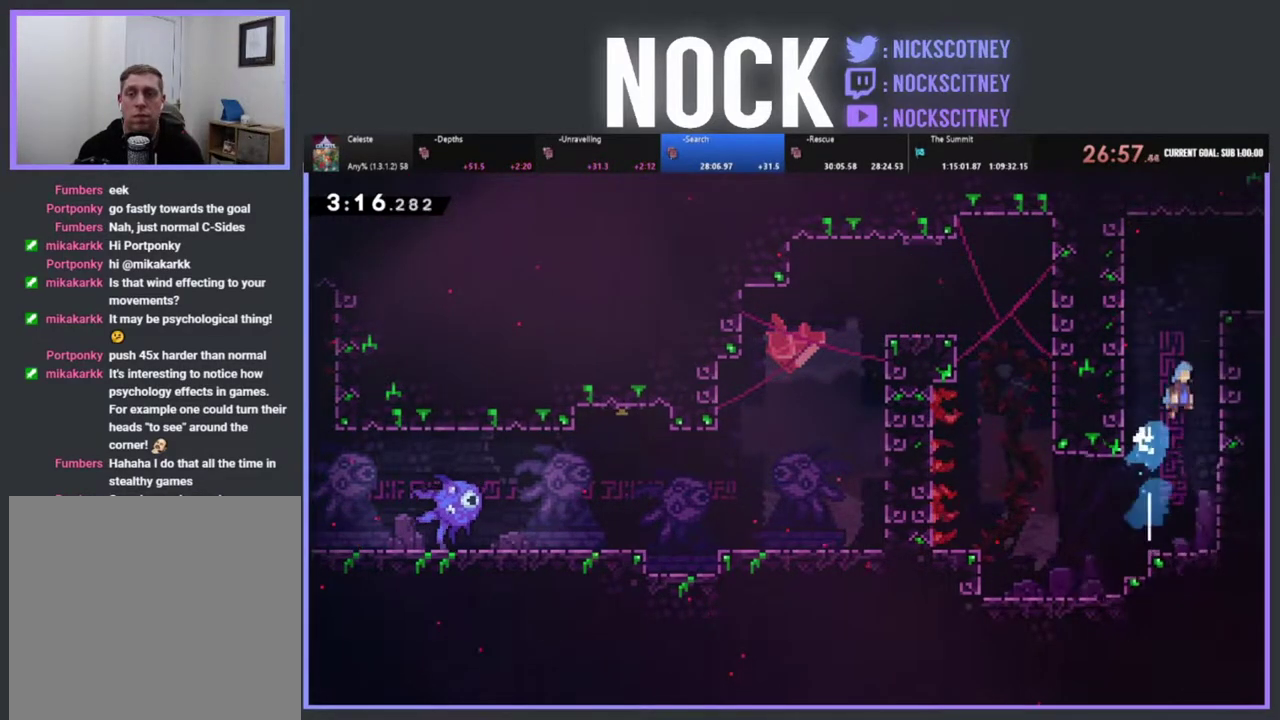
{"buttons": ["DPAD_RIGHT"], "left_stick": "center", "events": [[217, "CROSS", "up"], [300, "CROSS", "down"], [417, "DPAD_UP", "up"], [483, "CROSS", "up"], [500, "R2", "up"]]}
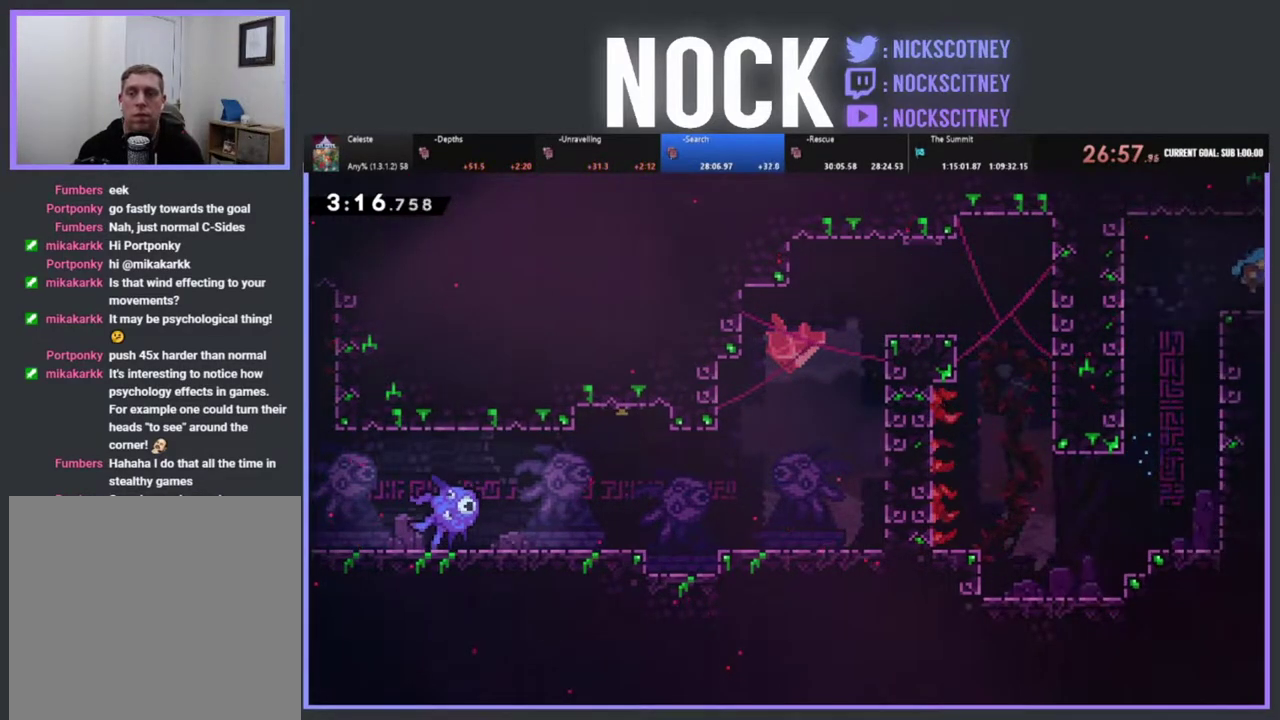
{"buttons": ["DPAD_RIGHT"], "left_stick": "center", "events": [[233, "DPAD_RIGHT", "up"], [350, "DPAD_RIGHT", "down"]]}
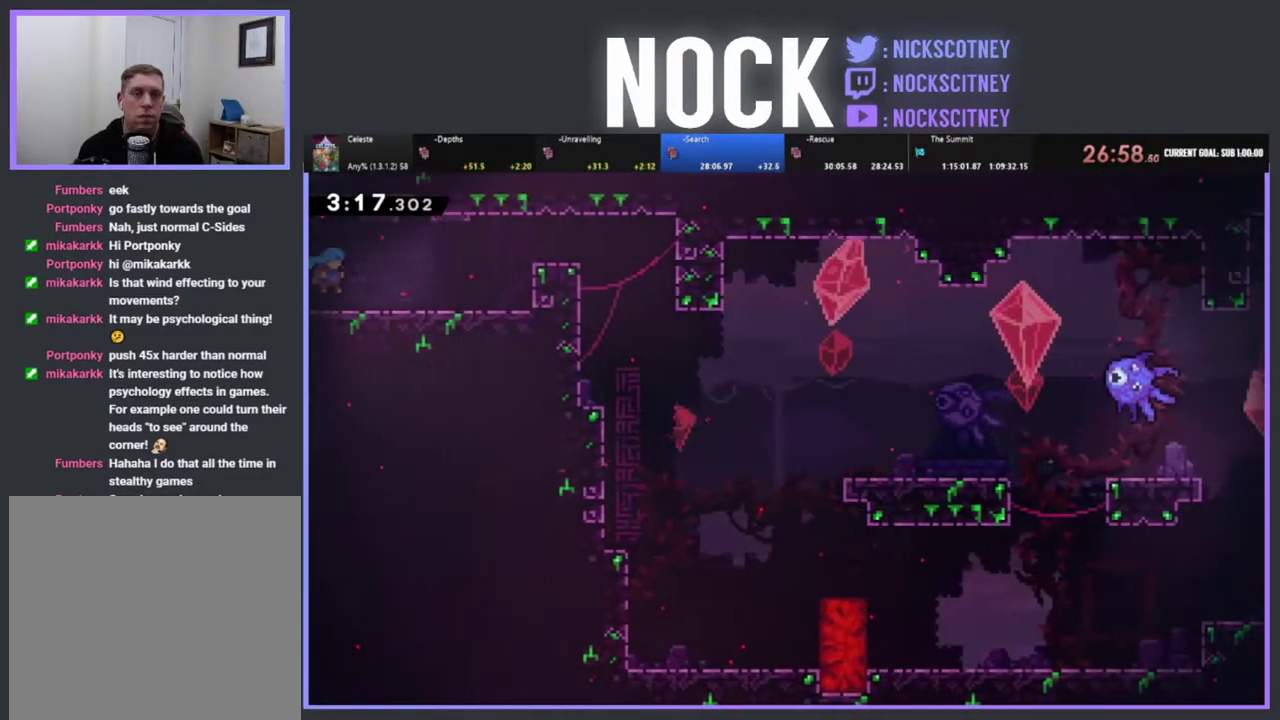
{"buttons": ["DPAD_RIGHT"], "left_stick": "center", "events": []}
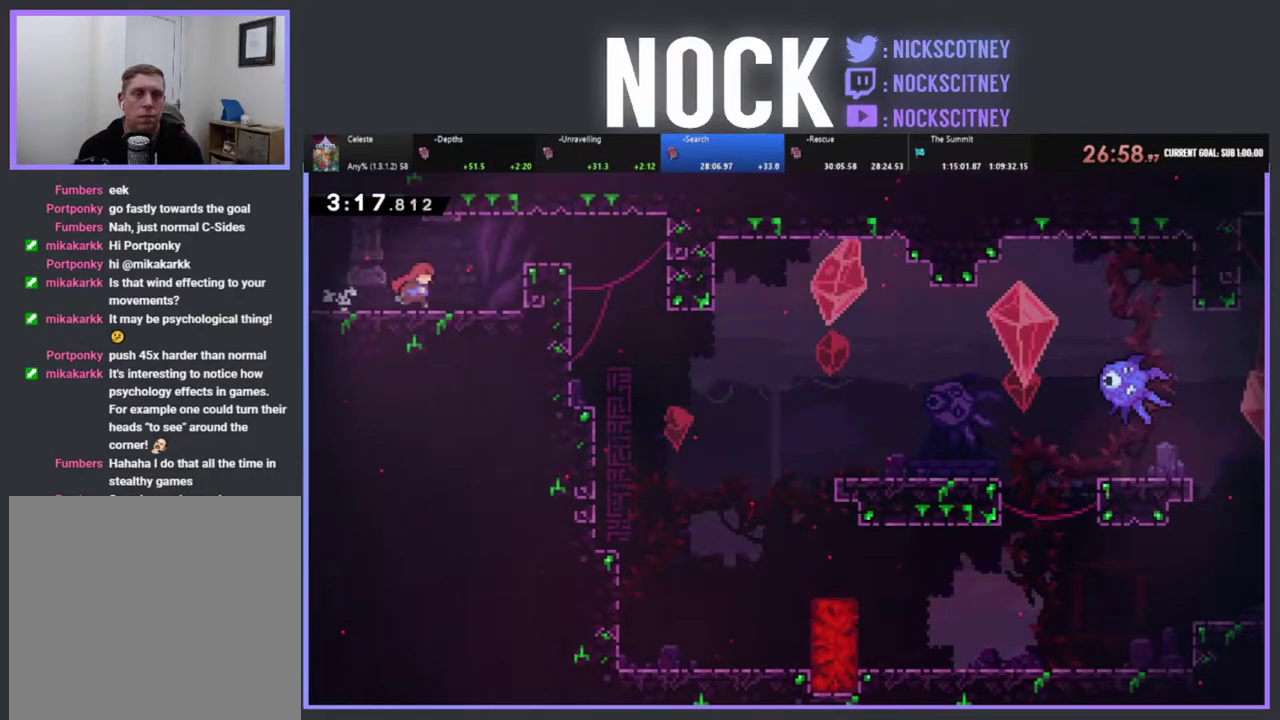
{"buttons": ["DPAD_RIGHT"], "left_stick": "center", "events": [[117, "CROSS", "down"], [117, "R2", "down"], [433, "CROSS", "up"], [467, "R2", "up"]]}
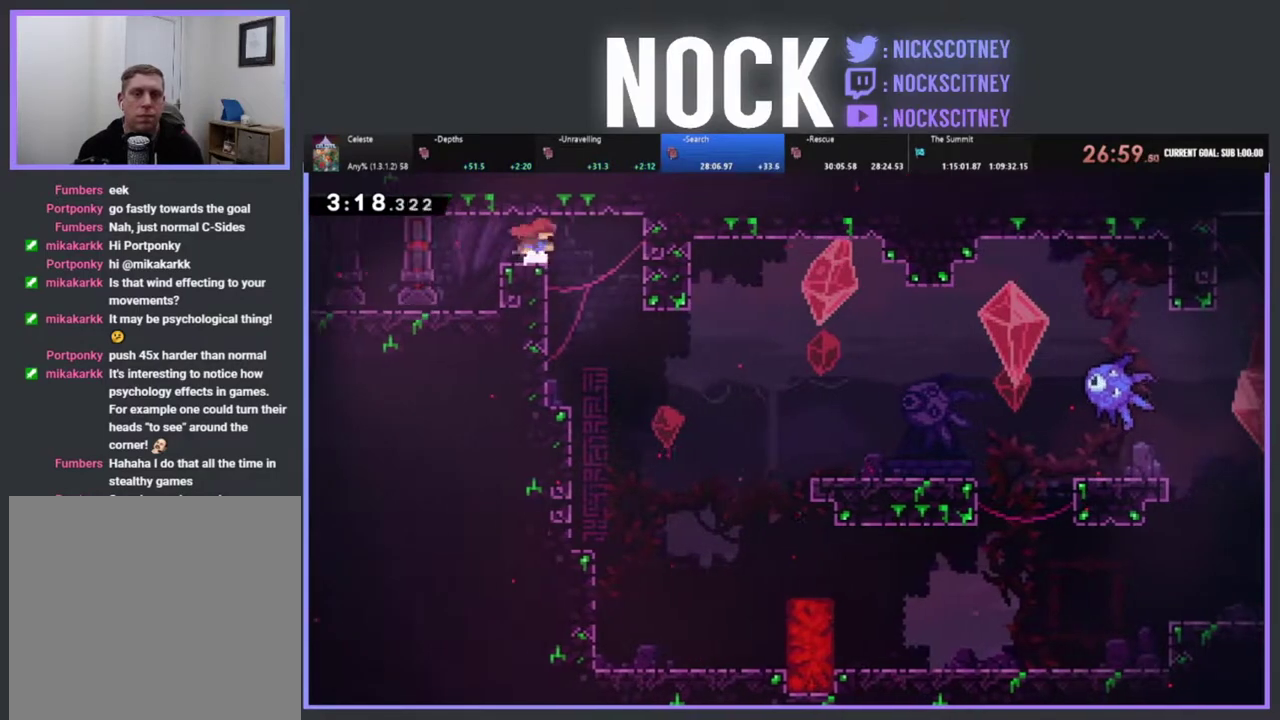
{"buttons": ["DPAD_RIGHT"], "left_stick": "center", "events": []}
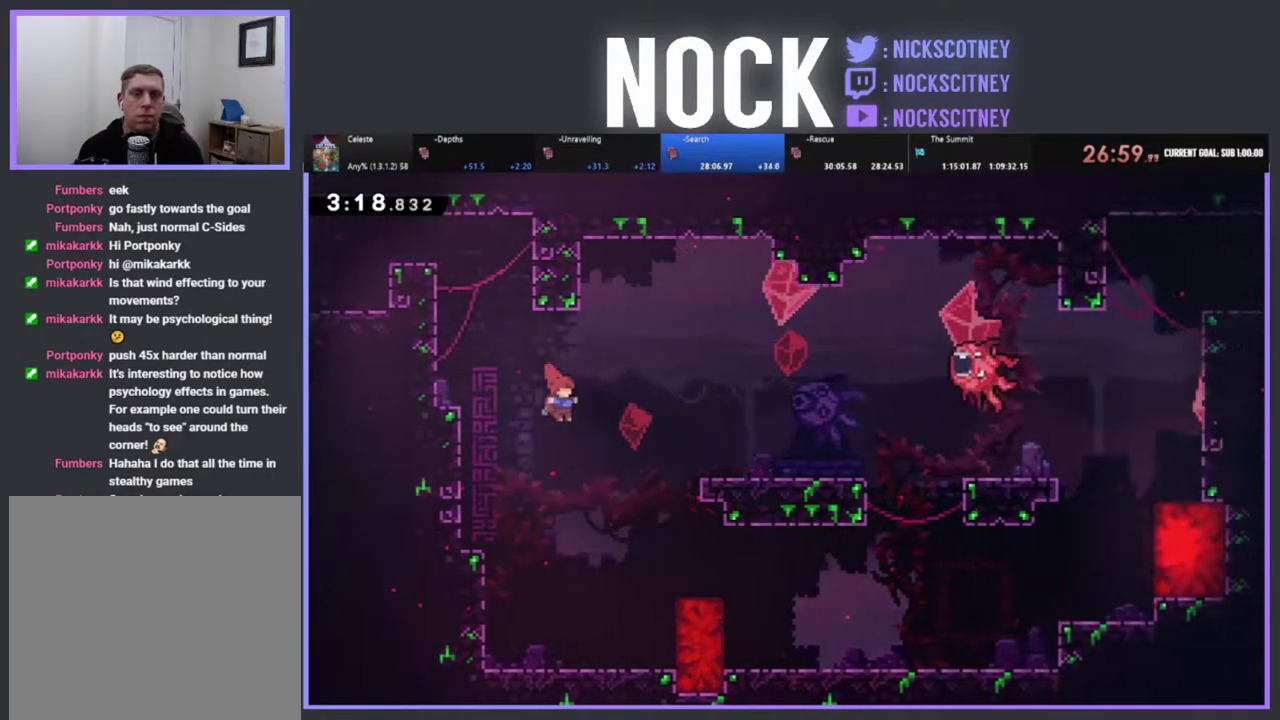
{"buttons": ["DPAD_RIGHT"], "left_stick": "center", "events": [[283, "CIRCLE", "down"], [500, "CIRCLE", "up"]]}
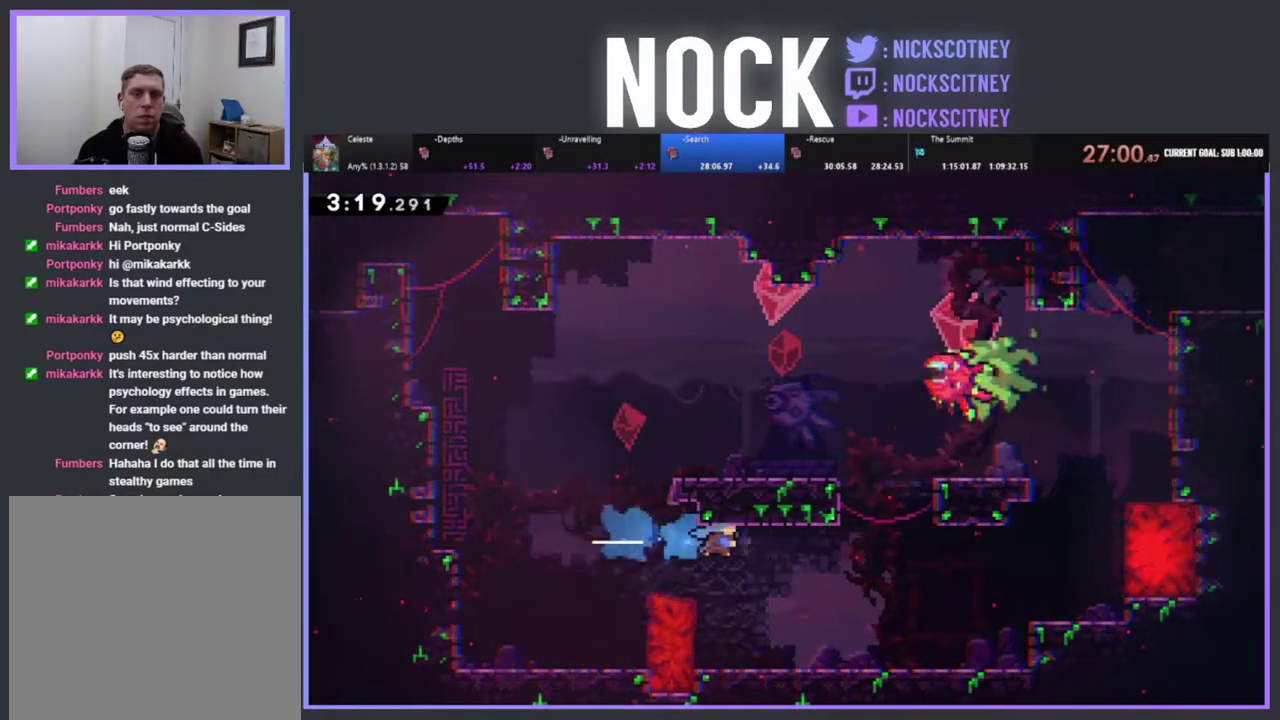
{"buttons": ["CROSS", "R2", "DPAD_RIGHT"], "left_stick": "center", "events": [[500, "CROSS", "down"], [500, "R2", "down"]]}
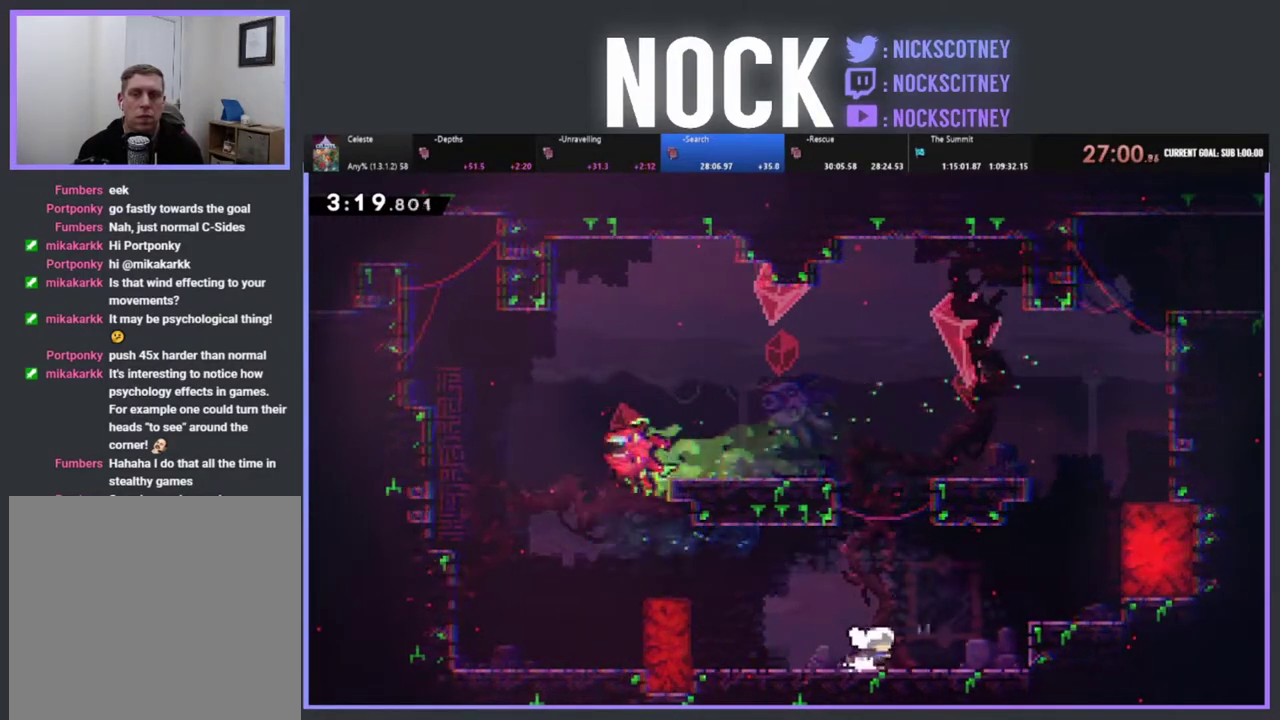
{"buttons": ["CIRCLE", "R2", "DPAD_UP", "DPAD_RIGHT"], "left_stick": "center", "events": [[317, "CROSS", "up"], [400, "CIRCLE", "down"], [467, "DPAD_UP", "down"]]}
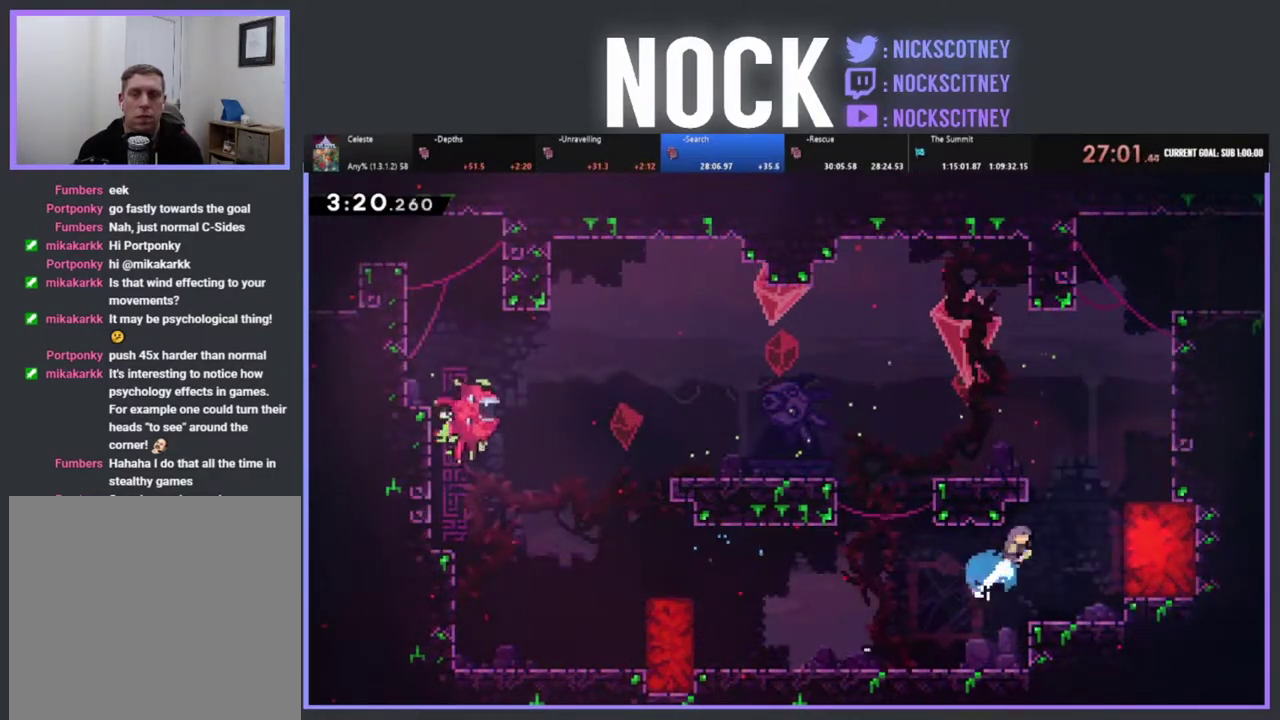
{"buttons": ["CROSS", "R2", "DPAD_UP", "DPAD_RIGHT"], "left_stick": "center", "events": [[83, "CIRCLE", "up"], [183, "CROSS", "down"], [433, "CROSS", "up"], [500, "CROSS", "down"]]}
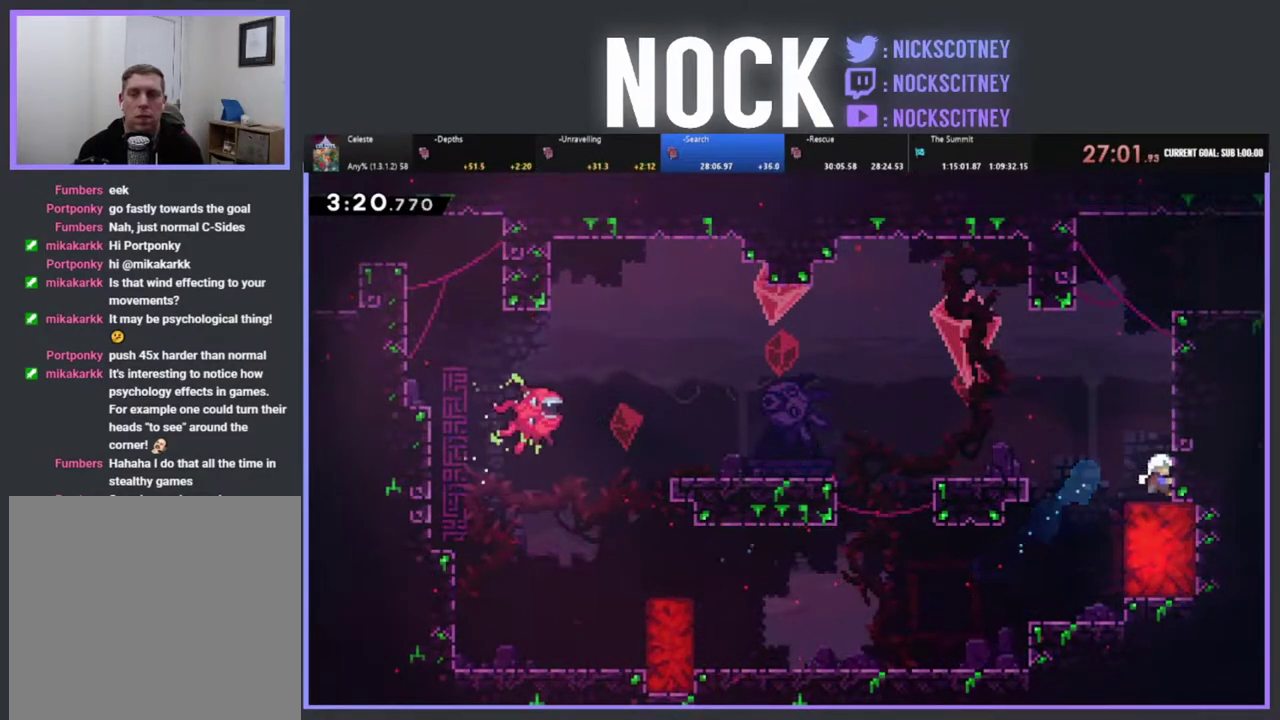
{"buttons": ["R2", "DPAD_UP", "DPAD_RIGHT"], "left_stick": "center", "events": [[133, "CROSS", "up"], [183, "CROSS", "down"], [317, "CROSS", "up"], [367, "CROSS", "down"], [500, "CROSS", "up"]]}
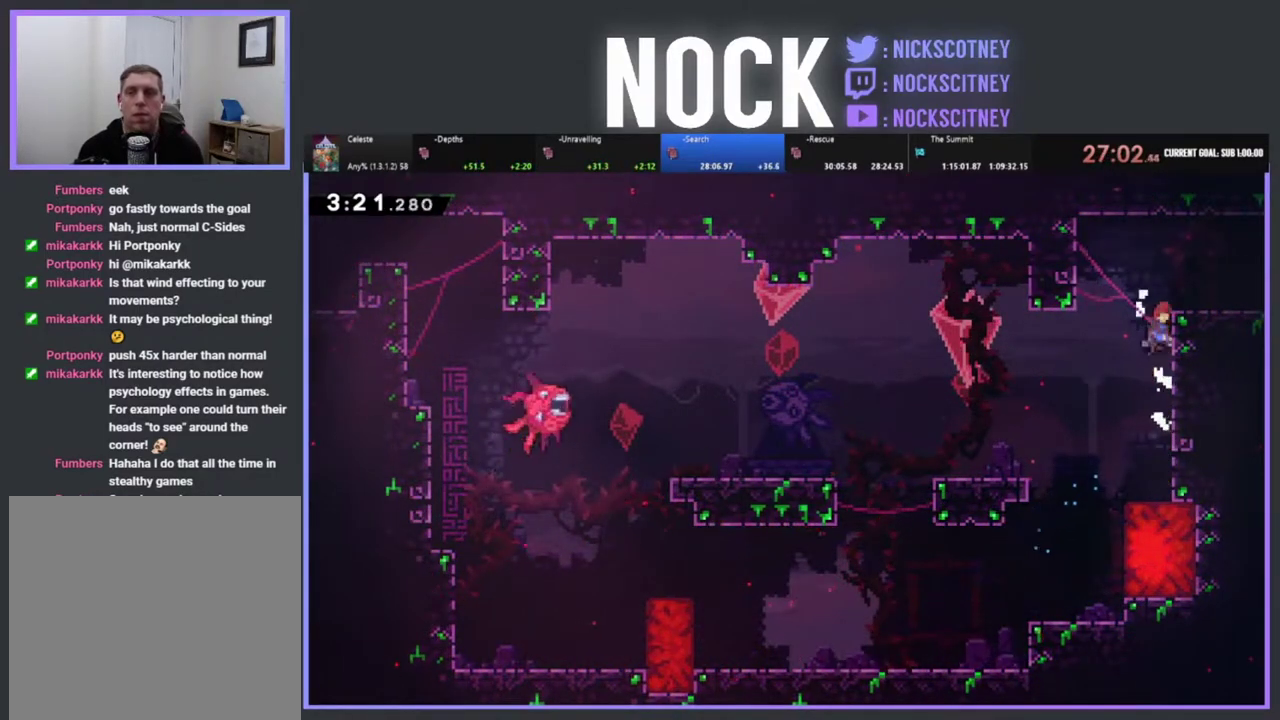
{"buttons": ["CIRCLE", "DPAD_RIGHT"], "left_stick": "center", "events": [[67, "CROSS", "down"], [150, "DPAD_UP", "up"], [267, "CROSS", "up"], [300, "R2", "up"], [450, "CIRCLE", "down"]]}
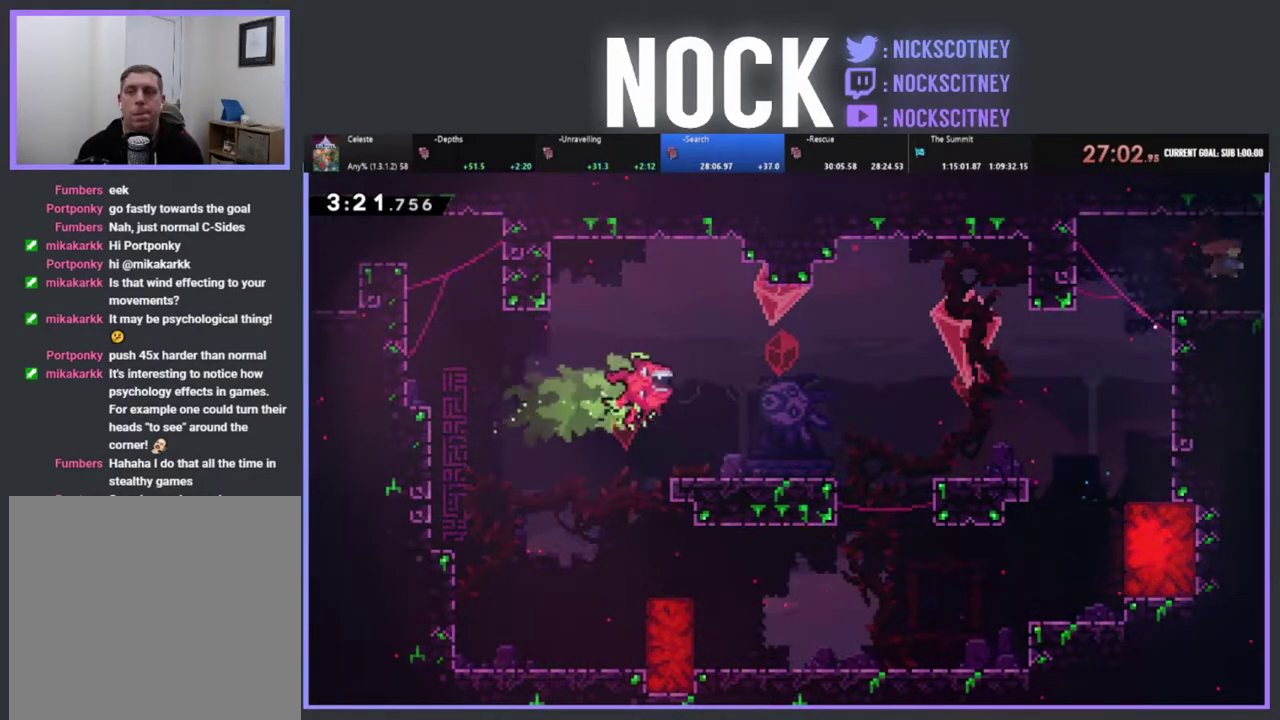
{"buttons": ["DPAD_RIGHT"], "left_stick": "center", "events": [[133, "CIRCLE", "up"], [167, "DPAD_RIGHT", "up"], [317, "DPAD_RIGHT", "down"]]}
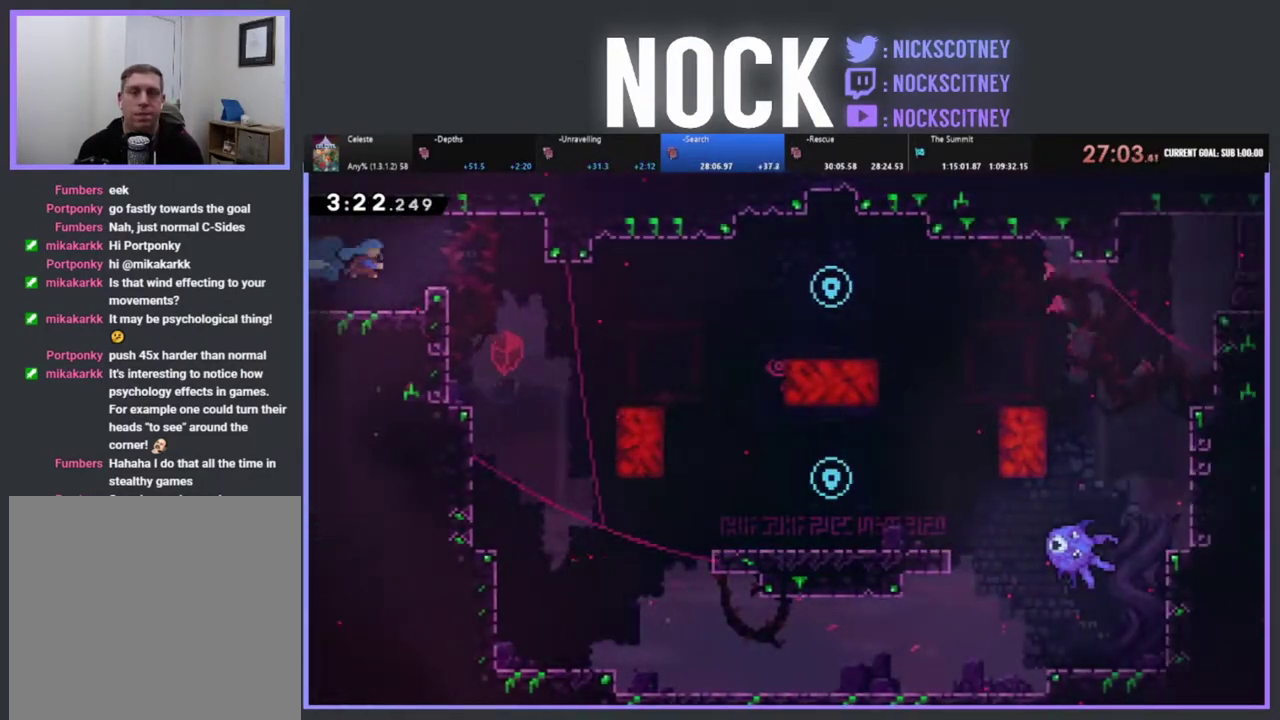
{"buttons": [], "left_stick": "center", "events": [[400, "DPAD_RIGHT", "up"]]}
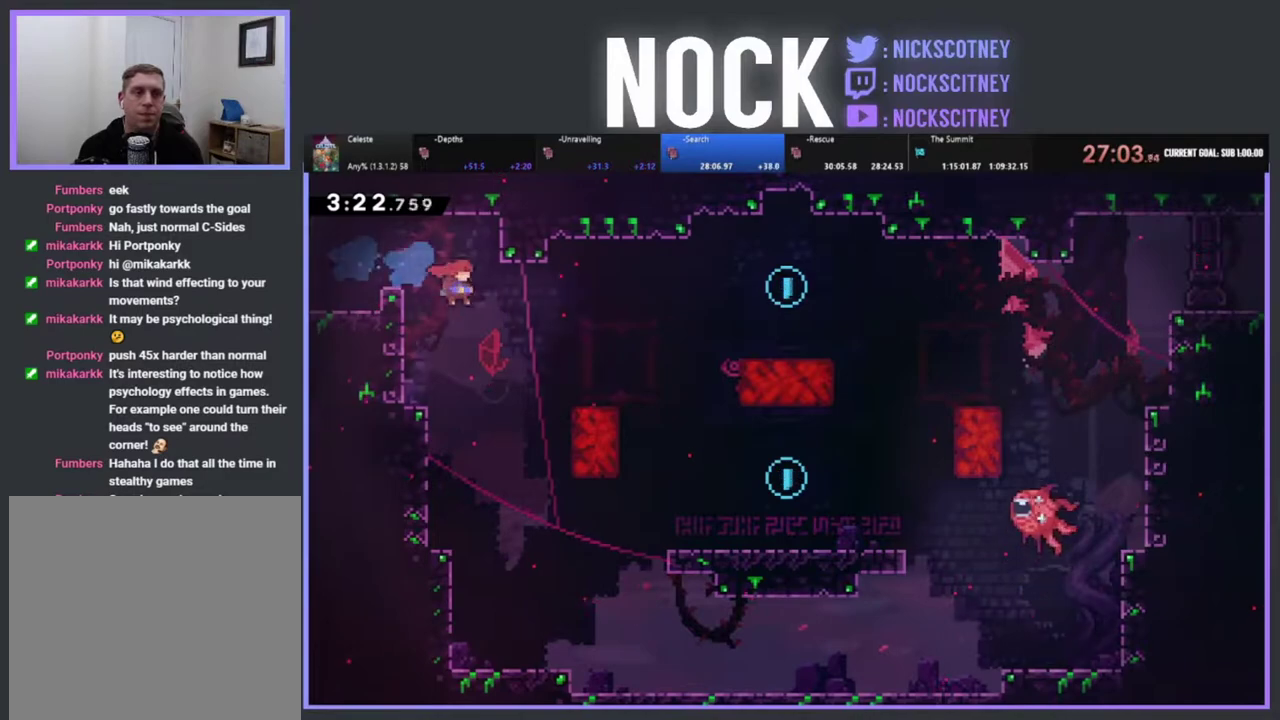
{"buttons": ["R2", "DPAD_RIGHT"], "left_stick": "center", "events": [[100, "R2", "down"], [250, "DPAD_RIGHT", "down"]]}
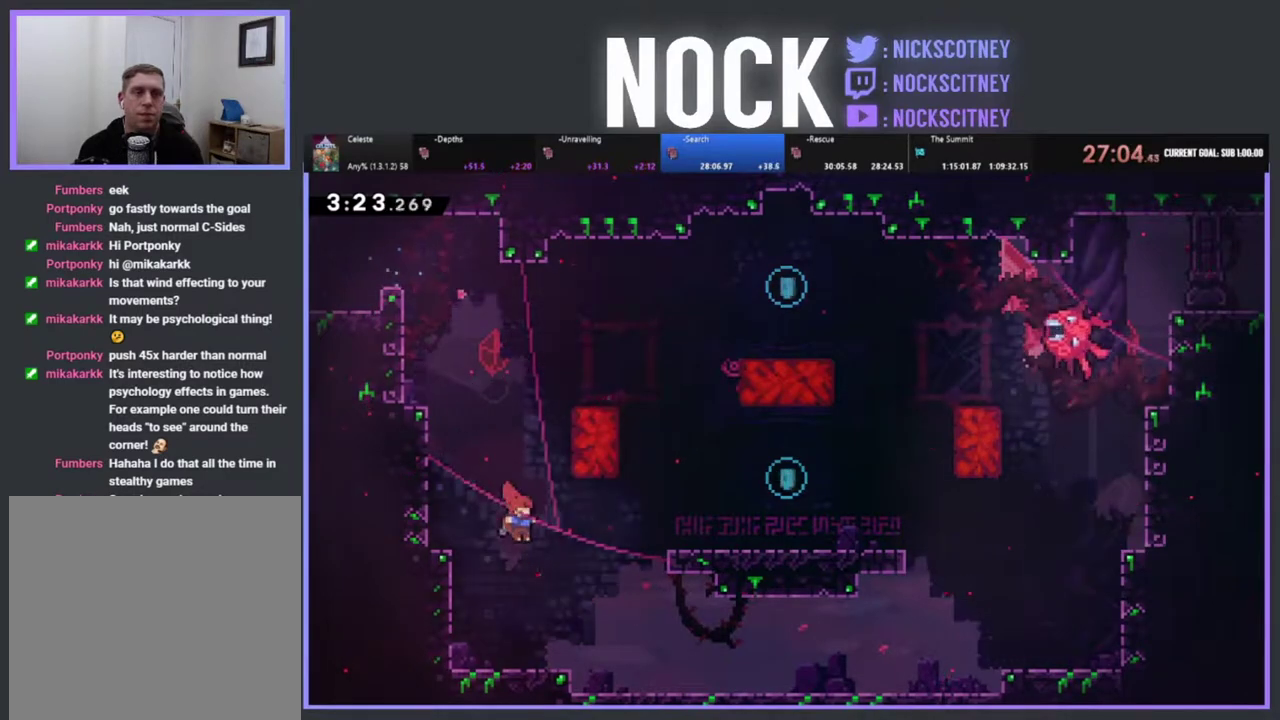
{"buttons": ["R2", "DPAD_UP", "DPAD_RIGHT"], "left_stick": "center", "events": [[83, "CIRCLE", "down"], [283, "DPAD_UP", "down"], [383, "CIRCLE", "up"]]}
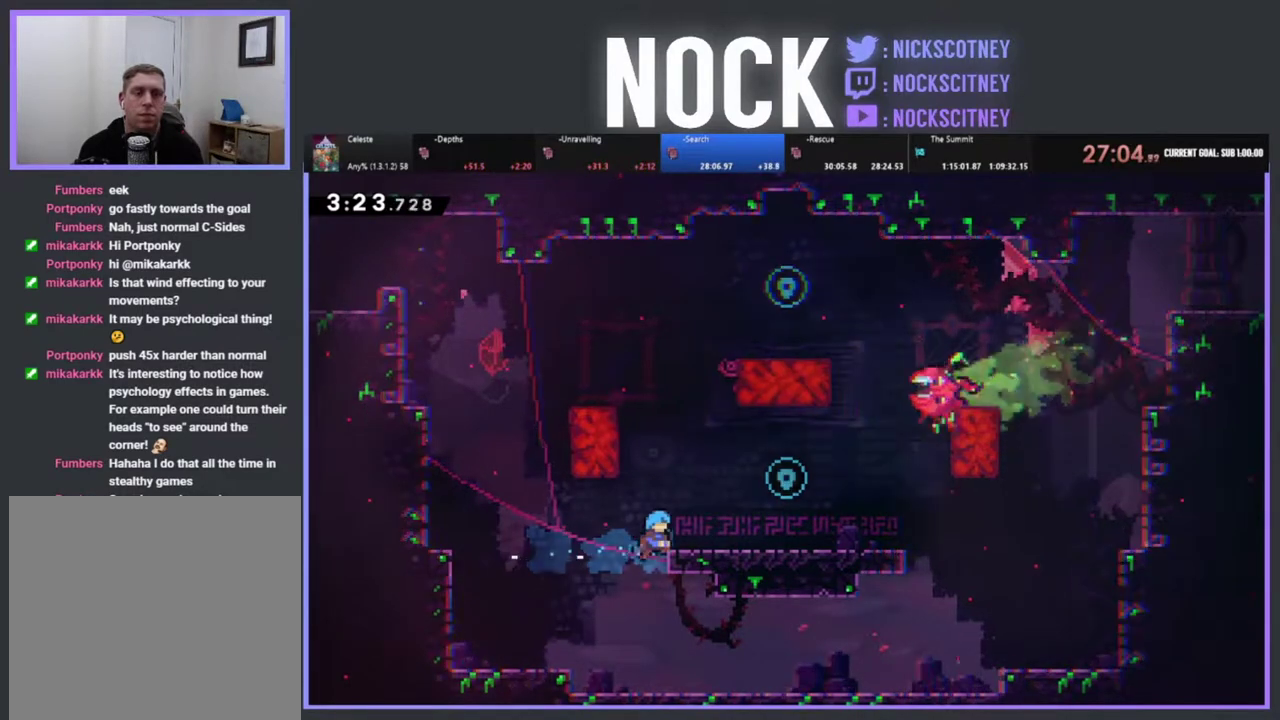
{"buttons": ["R2", "DPAD_RIGHT"], "left_stick": "center", "events": [[133, "DPAD_UP", "up"], [267, "DPAD_DOWN", "down"], [283, "DPAD_RIGHT", "up"], [350, "DPAD_RIGHT", "down"], [383, "DPAD_DOWN", "up"]]}
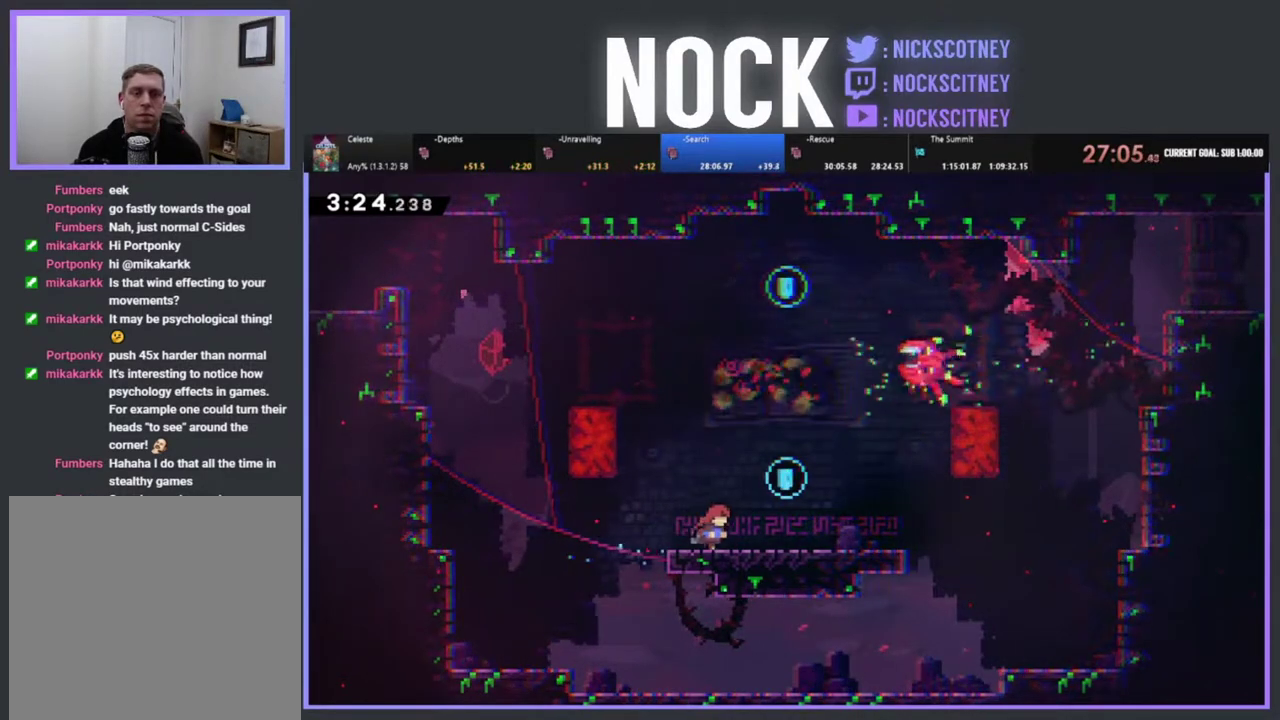
{"buttons": ["R2", "DPAD_RIGHT"], "left_stick": "center", "events": [[100, "DPAD_RIGHT", "up"], [117, "CROSS", "down"], [283, "CROSS", "up"], [500, "DPAD_RIGHT", "down"]]}
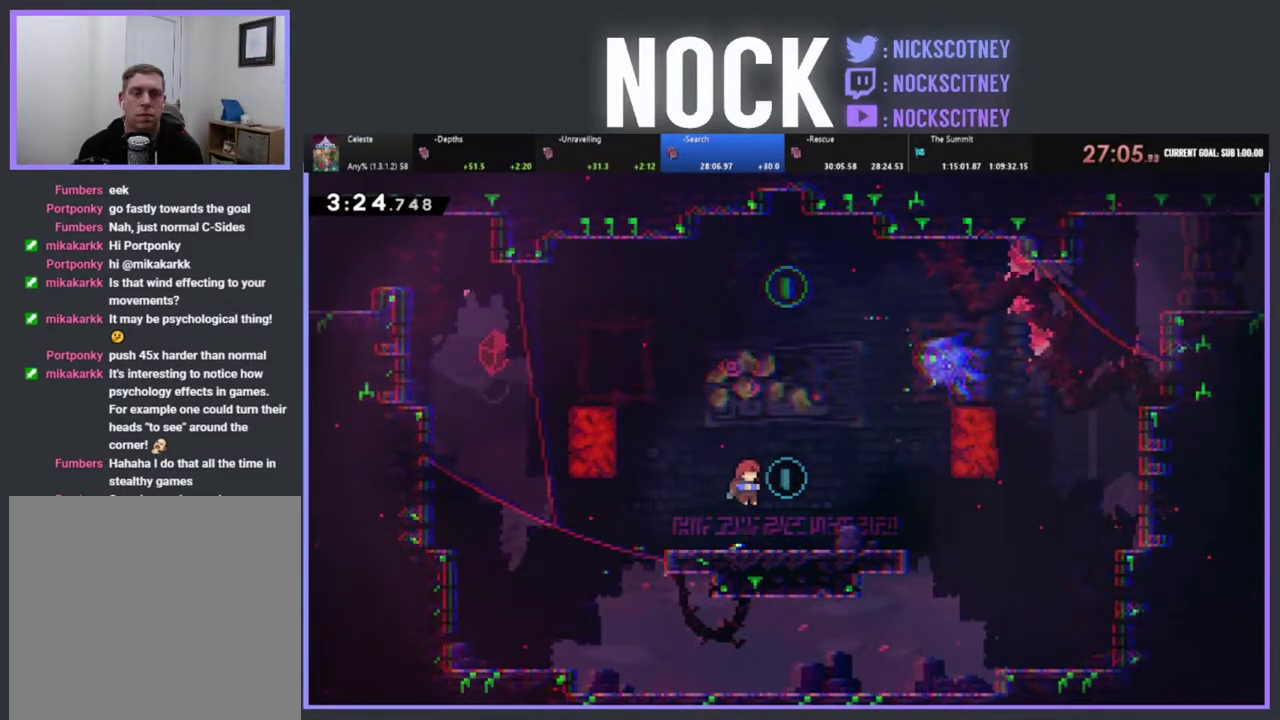
{"buttons": ["R2"], "left_stick": "center", "events": [[183, "DPAD_RIGHT", "up"]]}
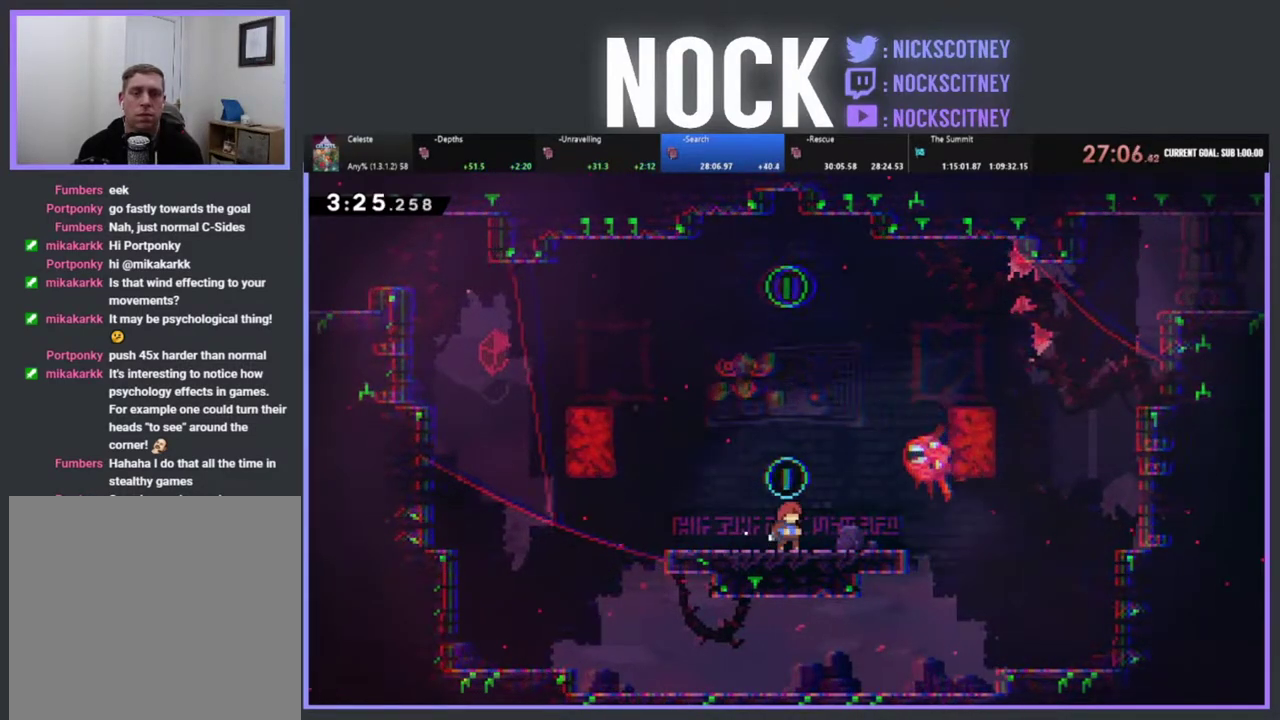
{"buttons": ["CIRCLE", "R2", "DPAD_UP", "DPAD_RIGHT"], "left_stick": "center", "events": [[50, "CROSS", "down"], [50, "DPAD_UP", "down"], [183, "CROSS", "up"], [250, "CIRCLE", "down"], [500, "DPAD_RIGHT", "down"]]}
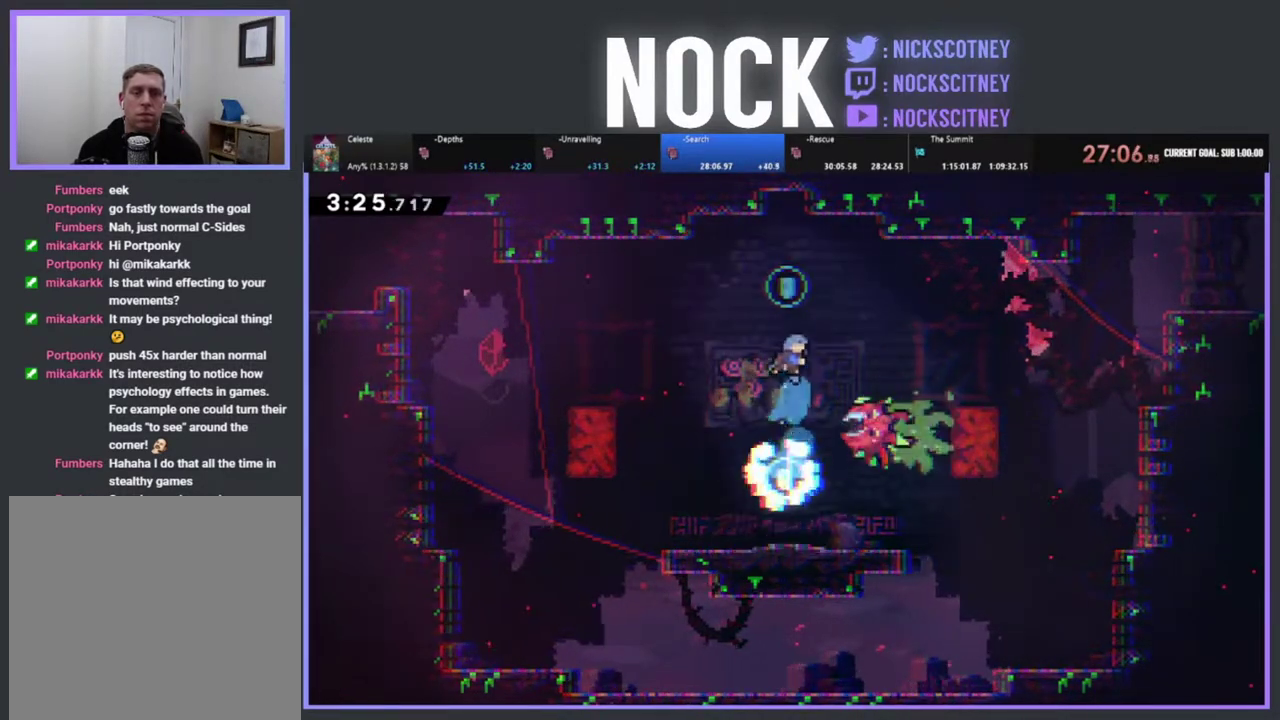
{"buttons": [], "left_stick": "center", "events": [[67, "DPAD_UP", "up"], [233, "CIRCLE", "up"], [267, "R2", "up"], [367, "R2", "down"], [483, "DPAD_RIGHT", "up"], [483, "R2", "up"]]}